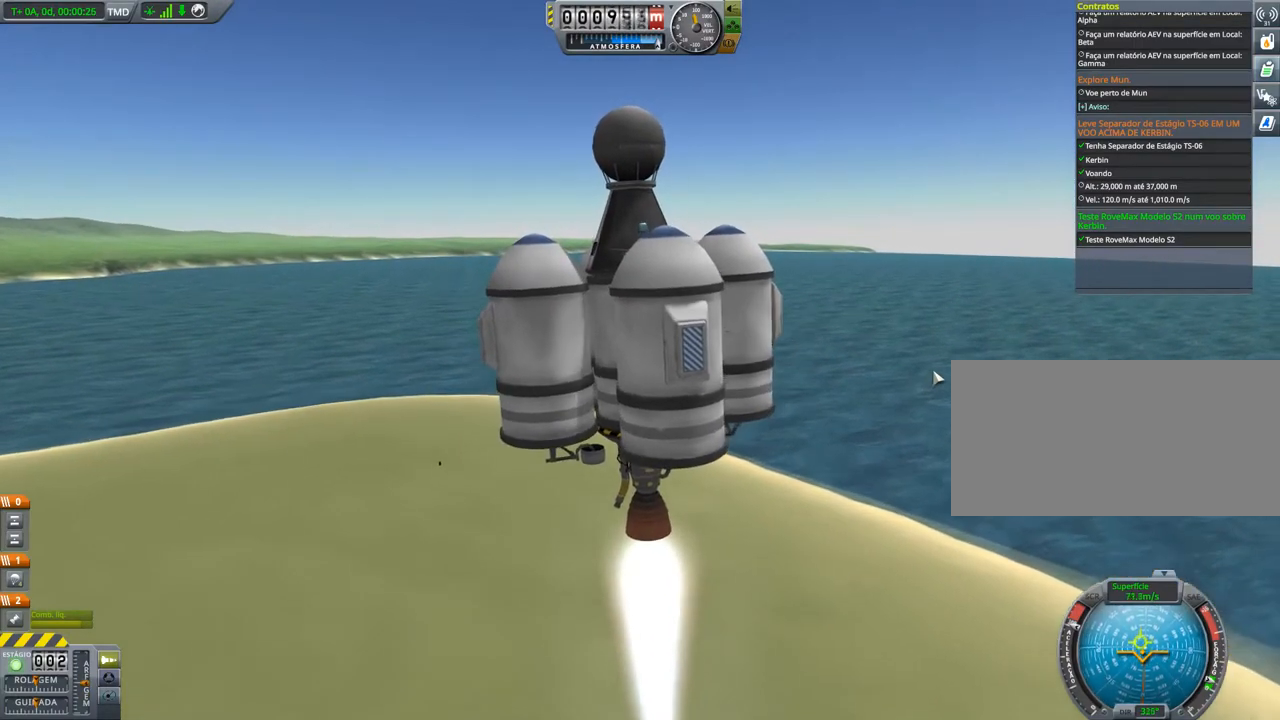
Gameplay with keyboard and mouse; each line is a JSON object with the keys held at the frame after it. "events" lists presses ("down") and releases ("up") of "a", "alt", "caps_lock", "ctrl", "d", "e", "h", "i", "j", "k", "l", "n", "q", "s", "shift", "space", "w", "x" and "z" between this image and that frame as [ms after this image, input, new state], when the widget could be followed in between. No other keys are recorded. Mouse buttons are not recorded. Not read: mouse_move.
{"keys": [], "events": [[267, "w", "down"], [317, "w", "up"]]}
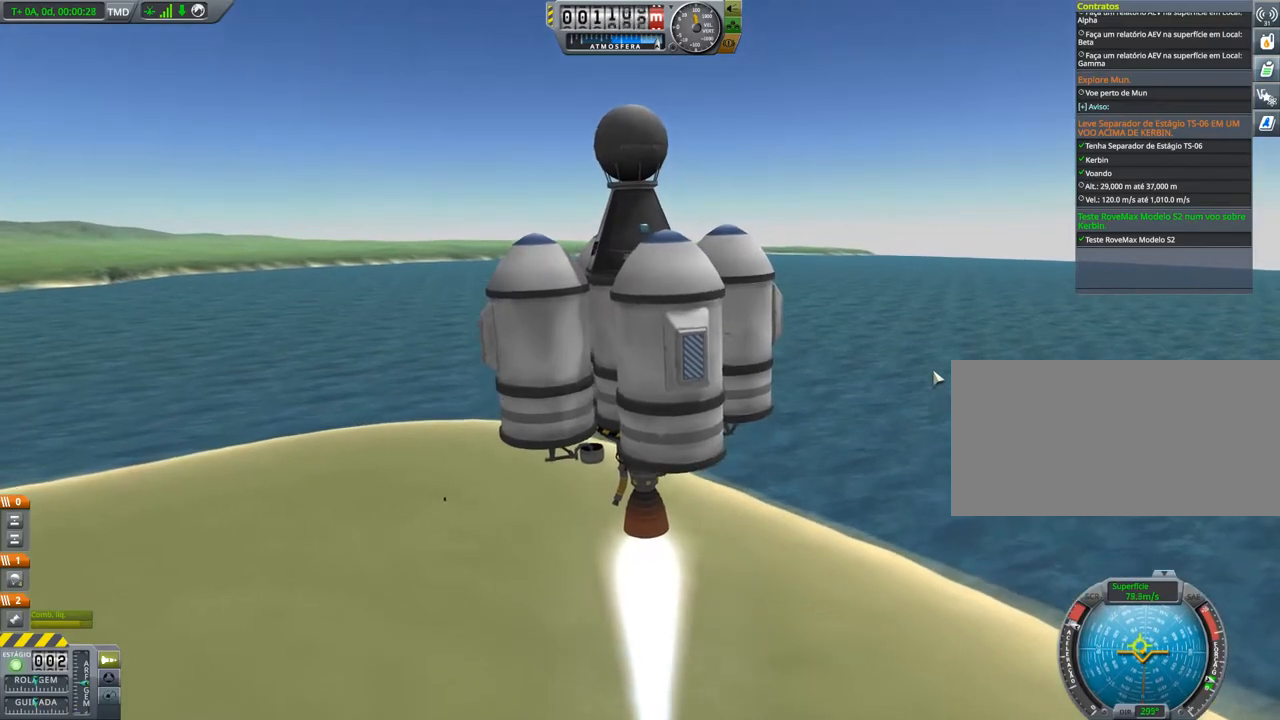
{"keys": [], "events": [[17, "d", "down"], [34, "d", "up"], [134, "s", "down"], [150, "s", "up"]]}
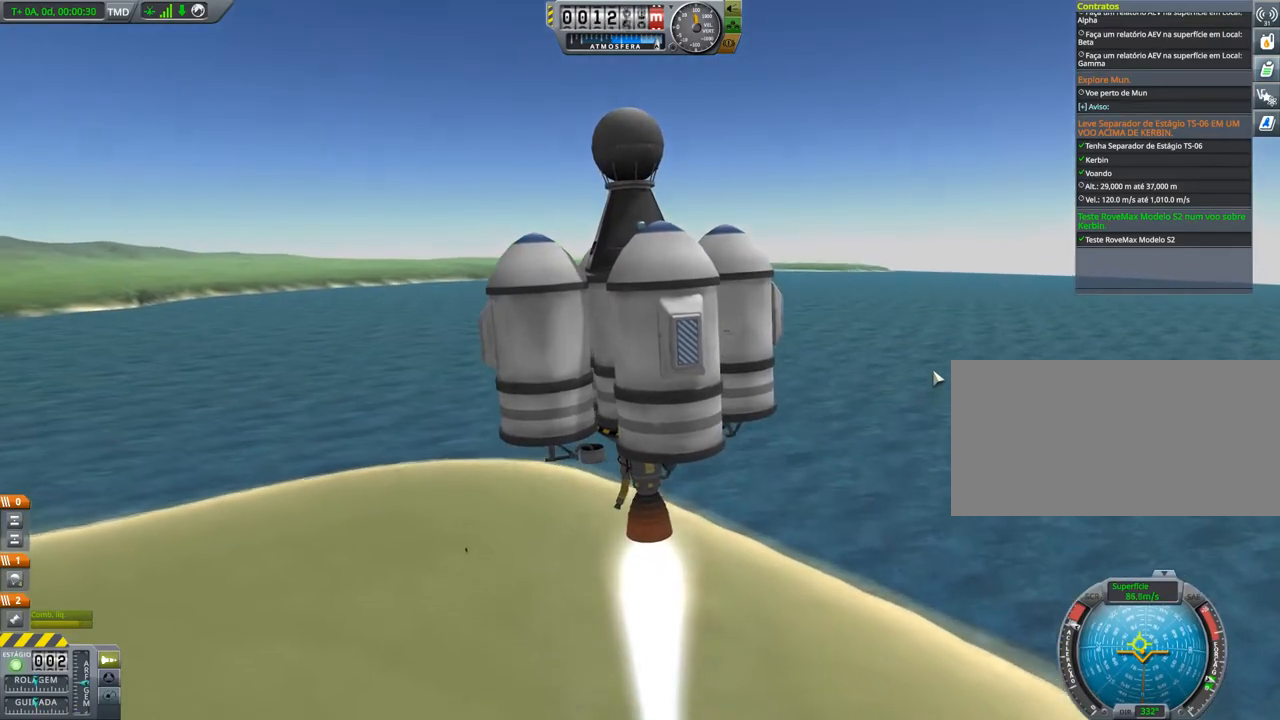
{"keys": [], "events": []}
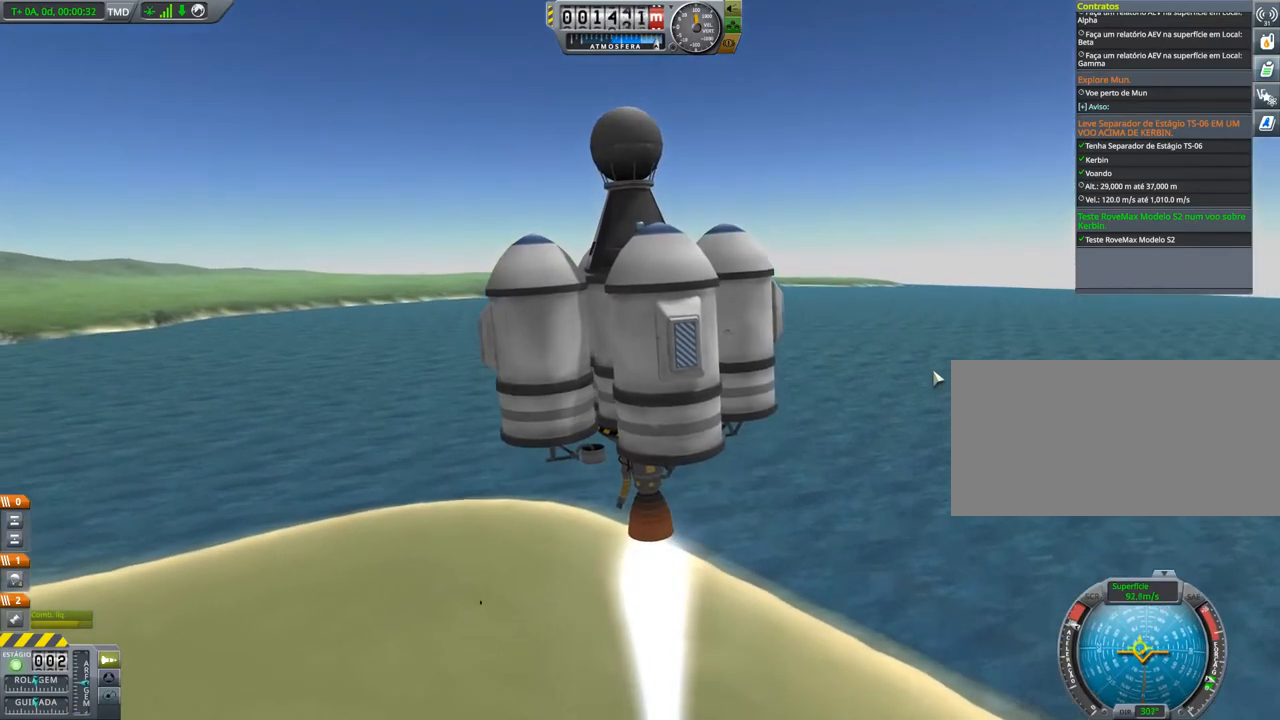
{"keys": [], "events": [[451, "w", "down"], [501, "w", "up"]]}
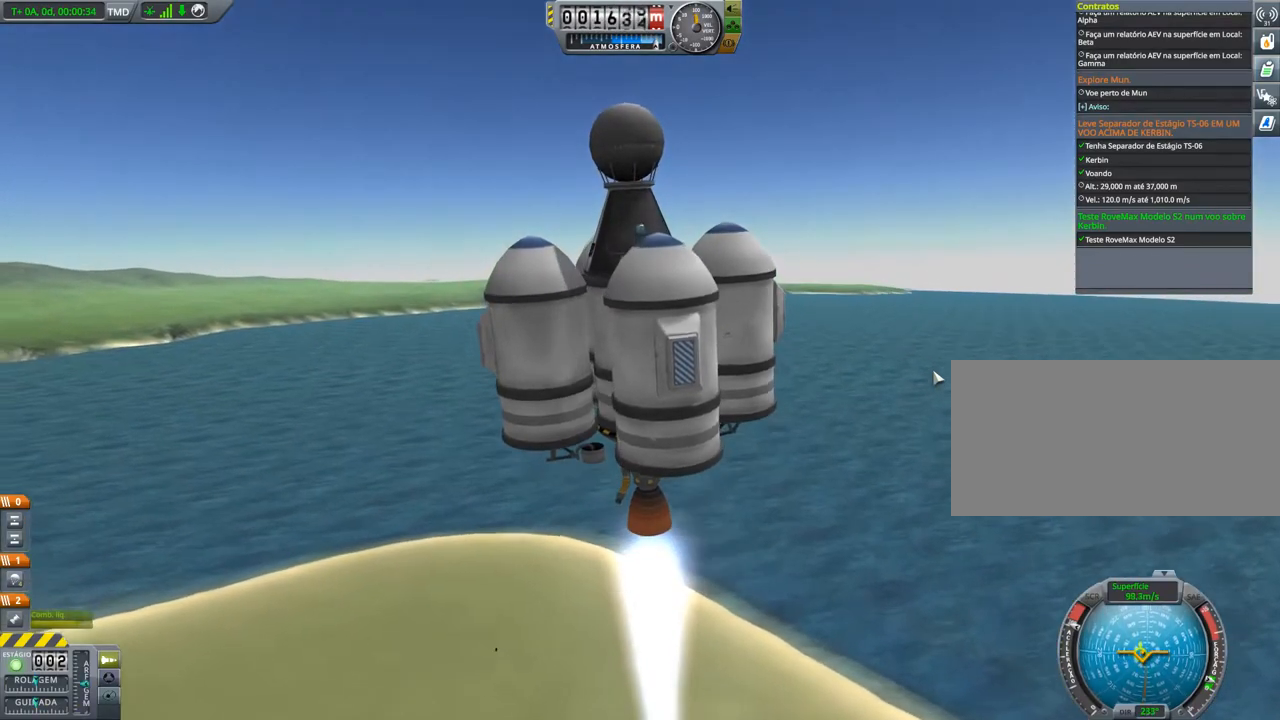
{"keys": [], "events": [[100, "w", "down"], [117, "w", "up"], [217, "w", "down"], [250, "w", "up"], [367, "w", "down"], [417, "w", "up"]]}
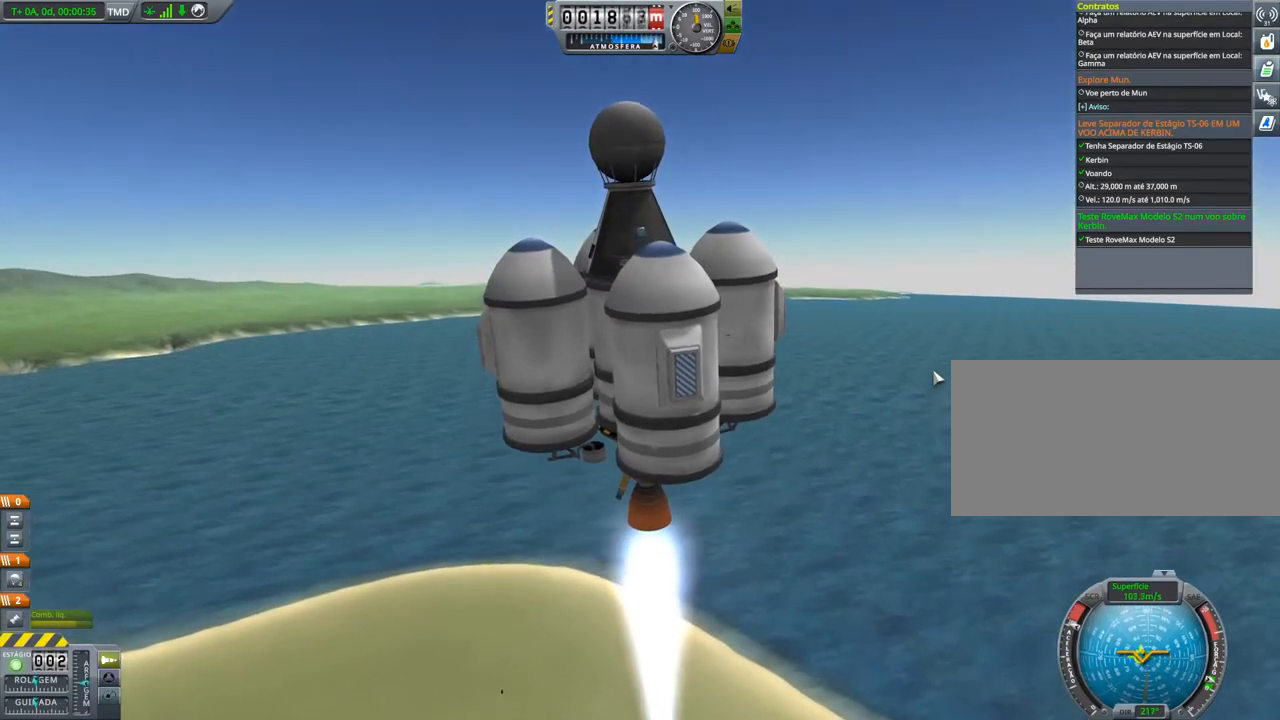
{"keys": [], "events": [[17, "w", "down"], [34, "w", "up"], [167, "w", "down"], [217, "w", "up"], [317, "w", "down"], [367, "w", "up"], [434, "d", "down"], [484, "d", "up"]]}
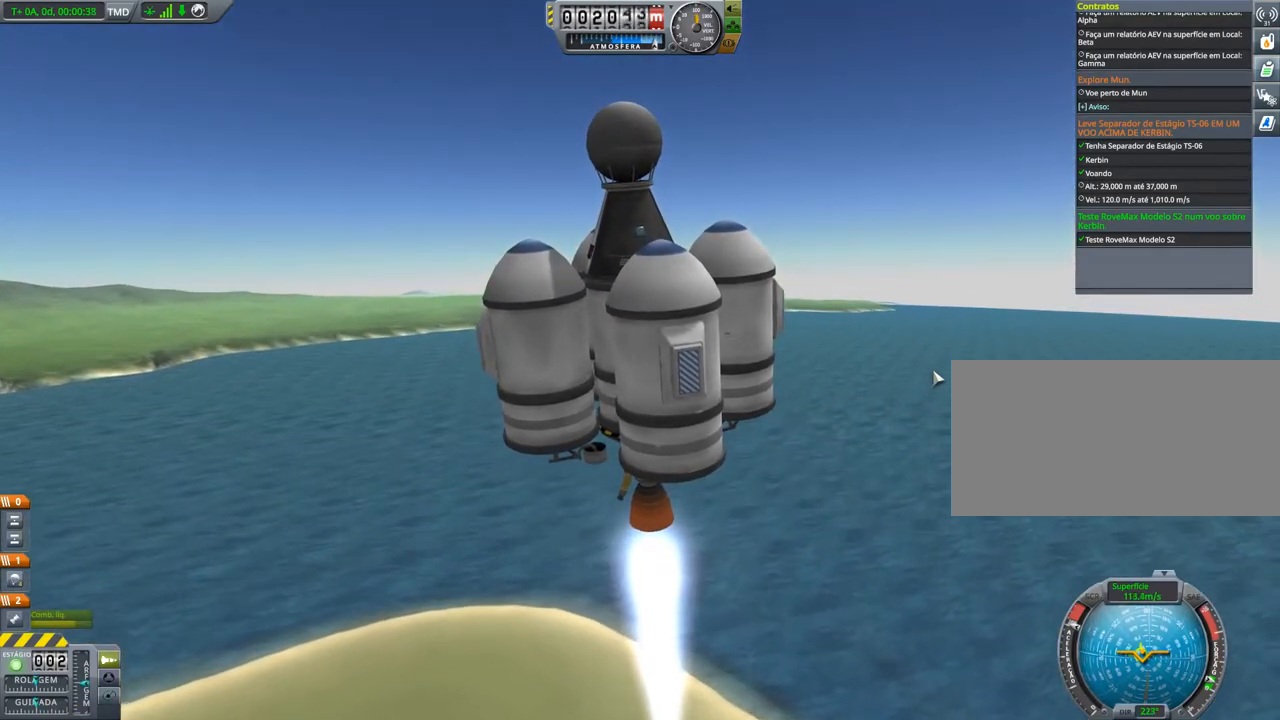
{"keys": [], "events": [[67, "d", "down"], [83, "d", "up"], [183, "d", "down"], [200, "d", "up"], [233, "w", "down"], [267, "w", "up"], [333, "w", "down"], [367, "w", "up"], [467, "w", "down"], [500, "w", "up"]]}
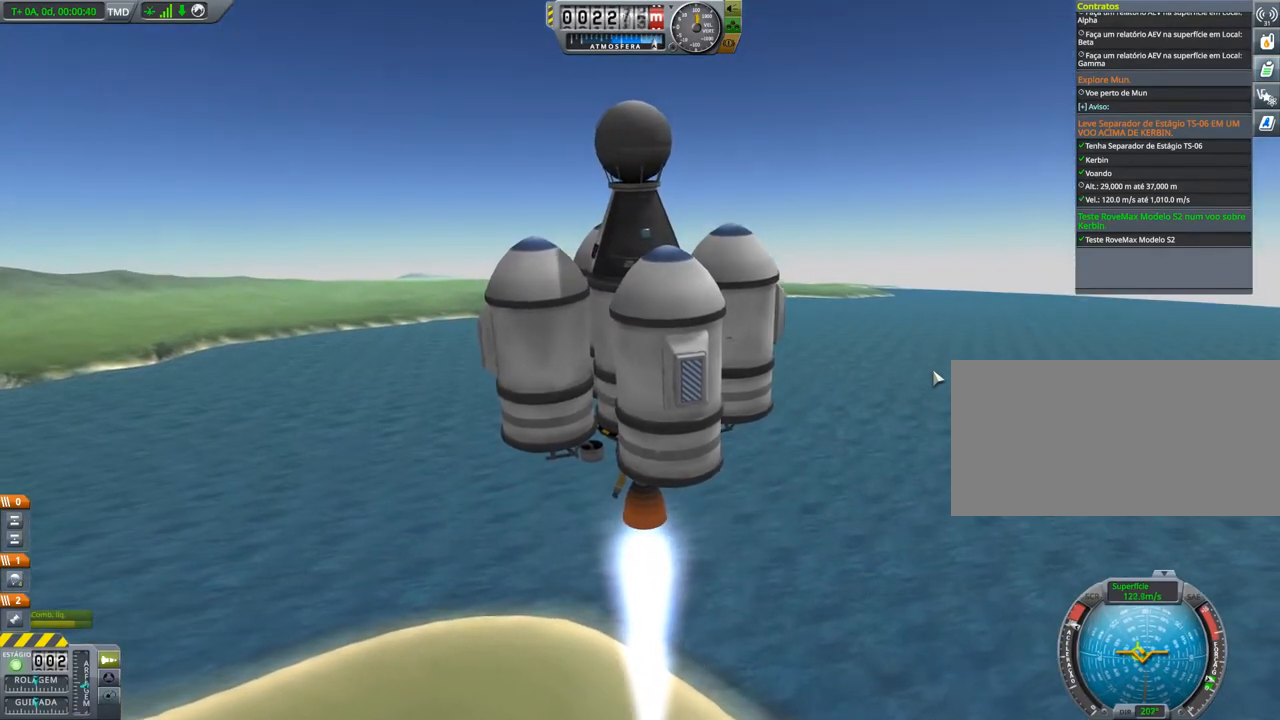
{"keys": ["w"], "events": [[100, "w", "down"], [150, "w", "up"], [501, "w", "down"]]}
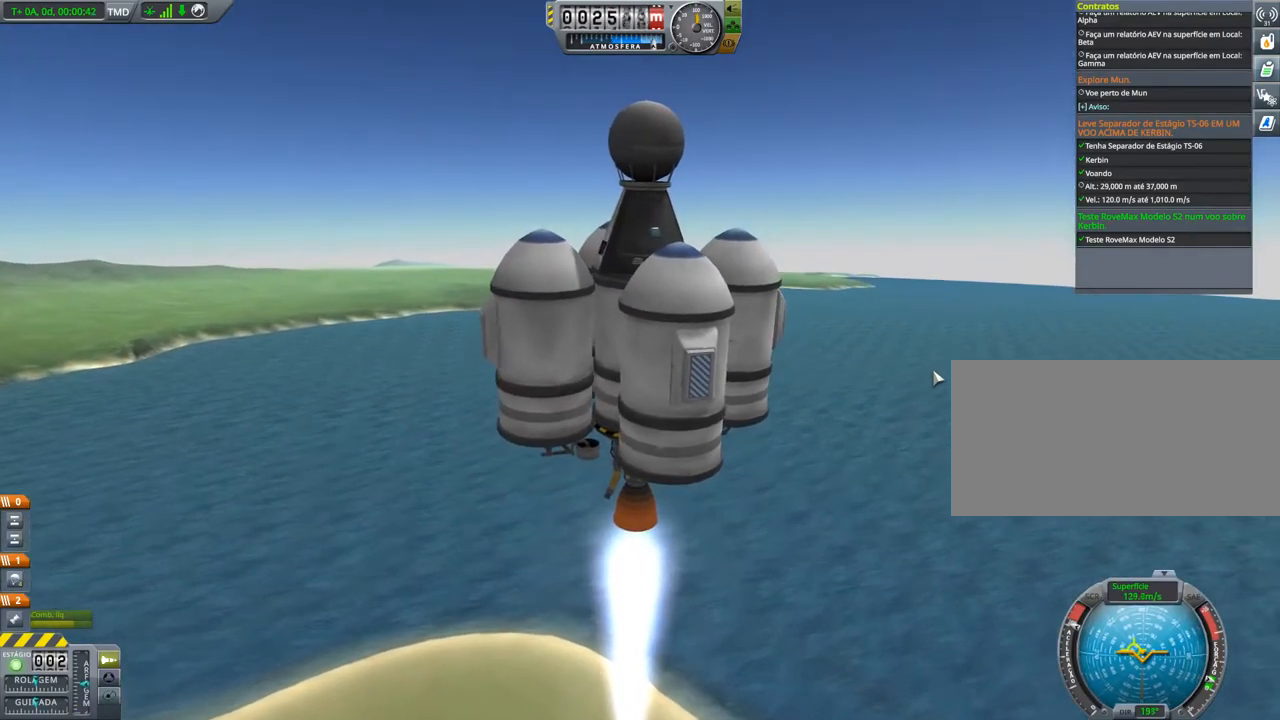
{"keys": ["w"], "events": [[16, "w", "up"], [33, "a", "down"], [83, "a", "up"], [317, "w", "down"], [350, "w", "up"], [500, "w", "down"]]}
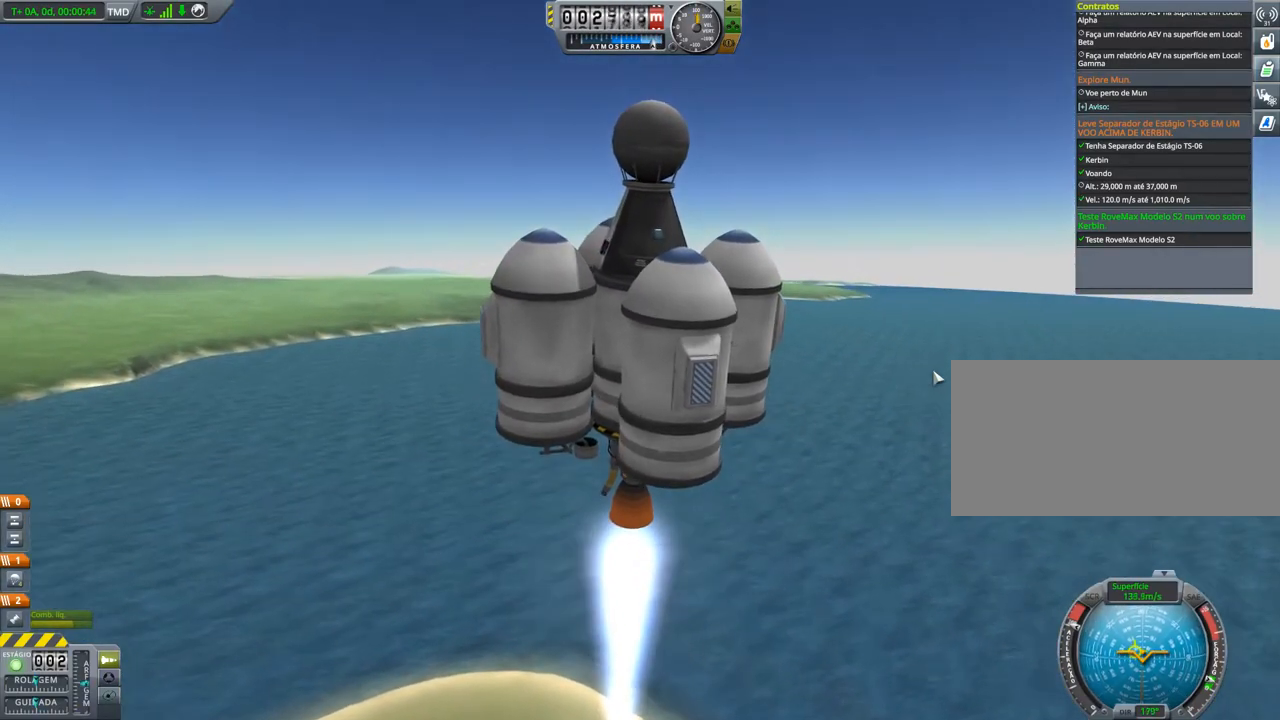
{"keys": [], "events": [[50, "w", "up"], [150, "w", "down"], [201, "w", "up"]]}
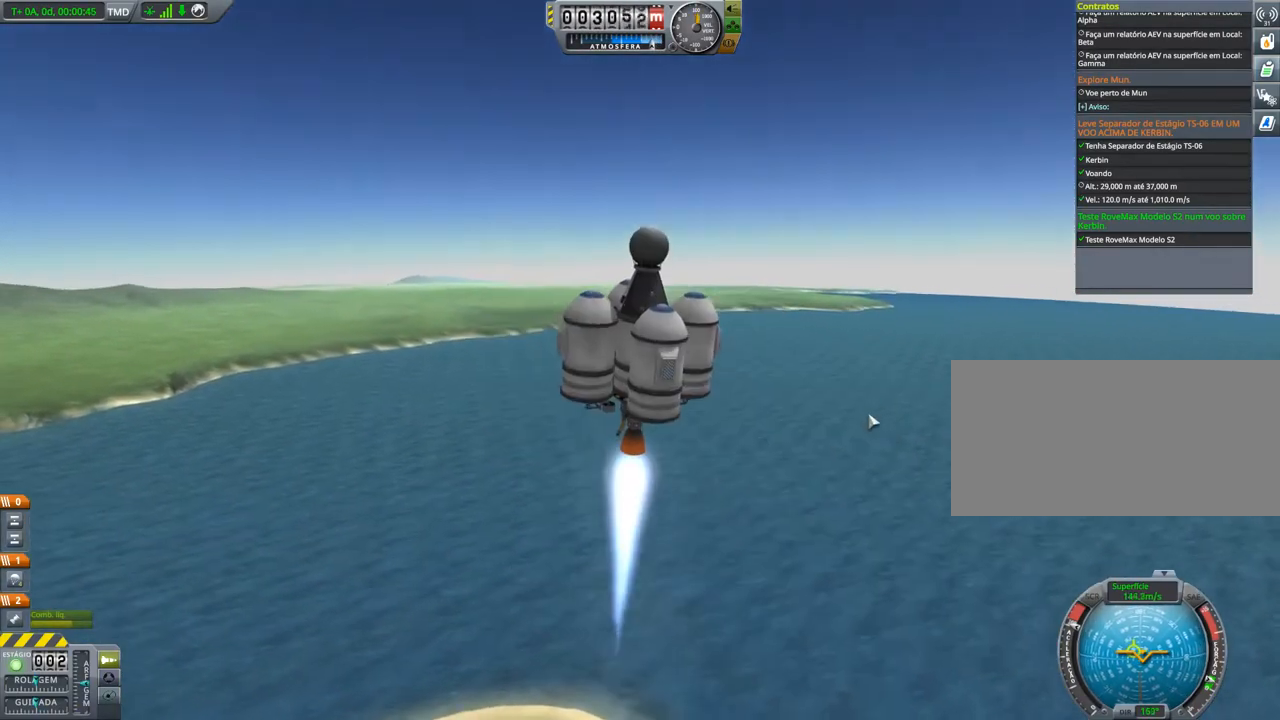
{"keys": [], "events": [[117, "w", "down"], [184, "w", "up"], [284, "a", "down"], [334, "a", "up"]]}
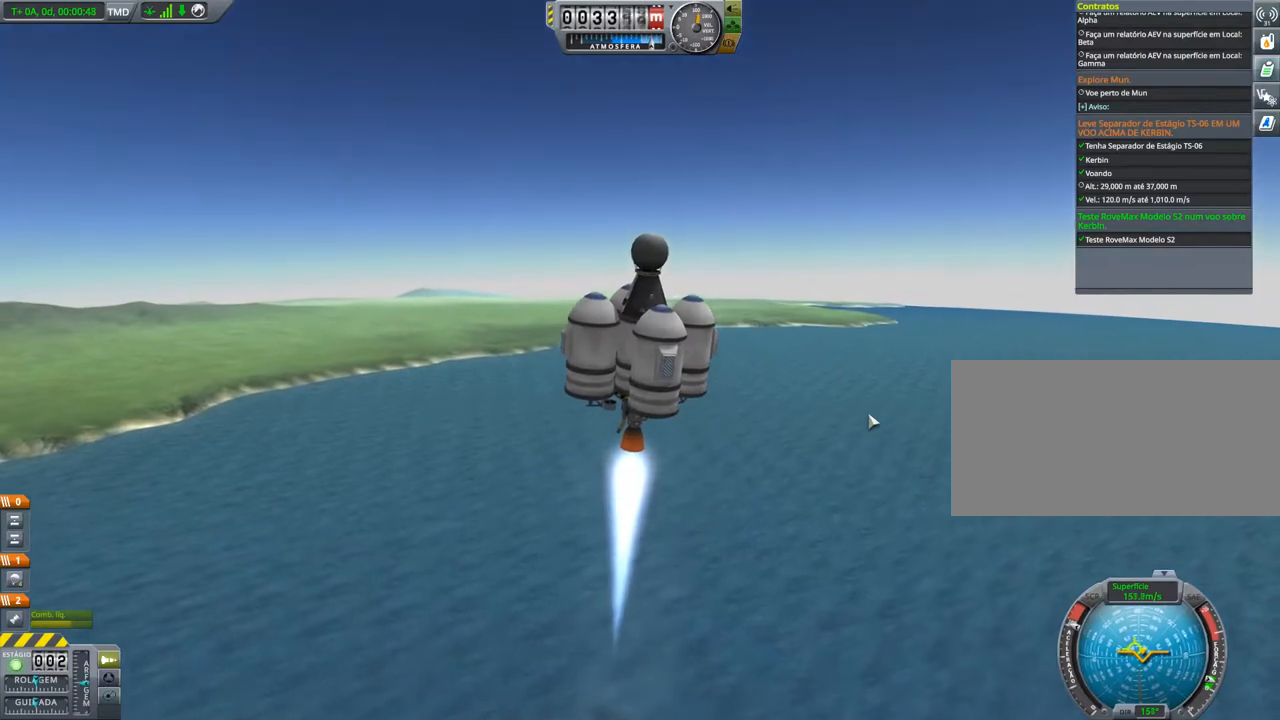
{"keys": [], "events": []}
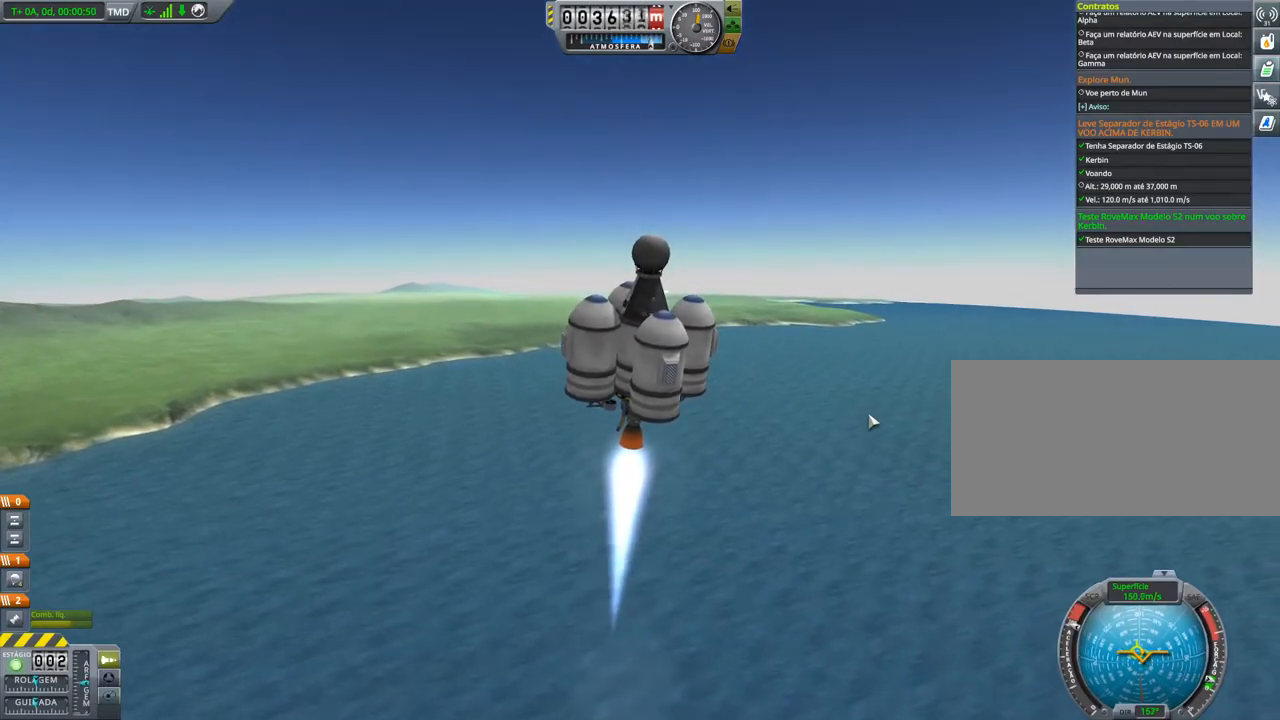
{"keys": [], "events": [[200, "w", "down"], [467, "w", "up"]]}
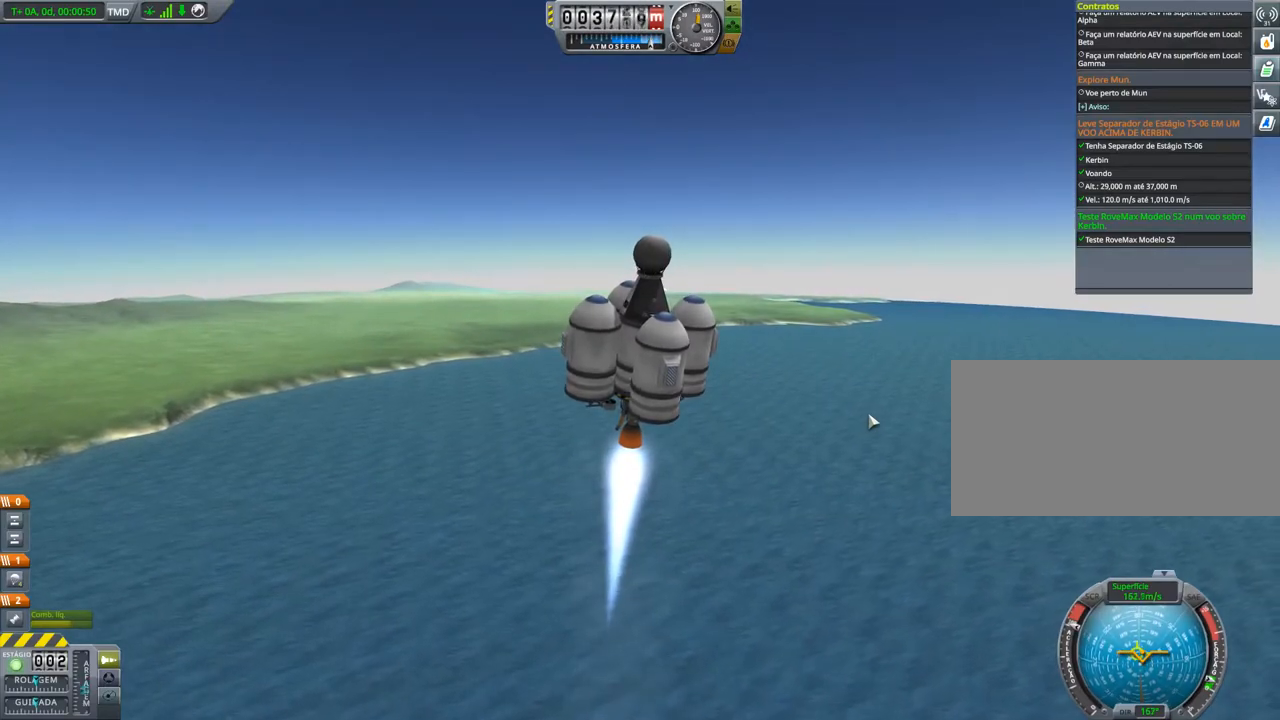
{"keys": ["w"], "events": [[450, "w", "down"]]}
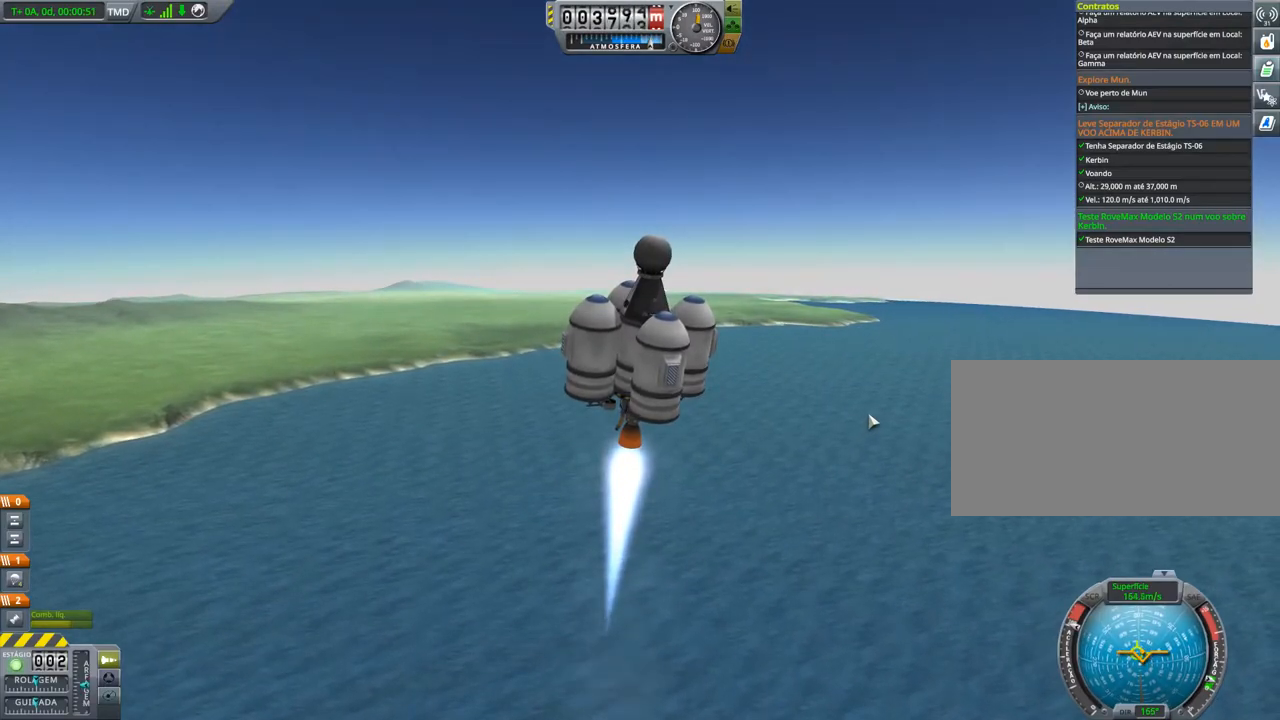
{"keys": [], "events": [[167, "w", "up"]]}
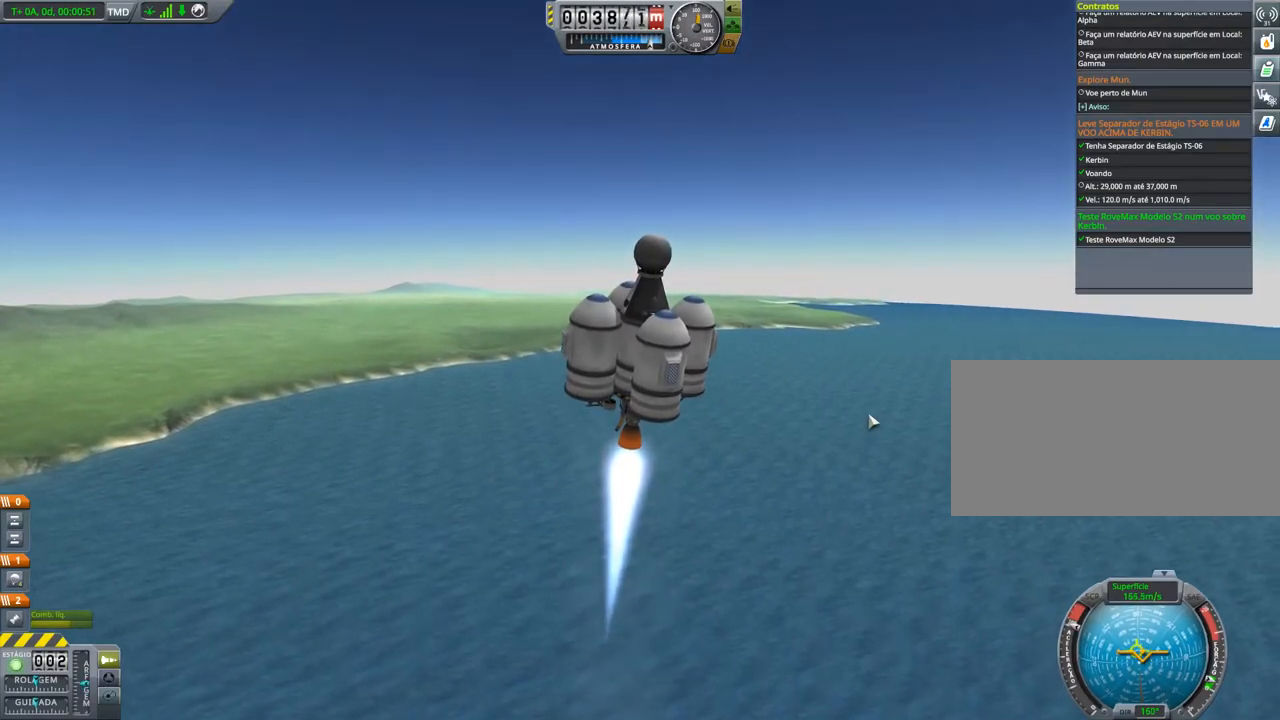
{"keys": [], "events": []}
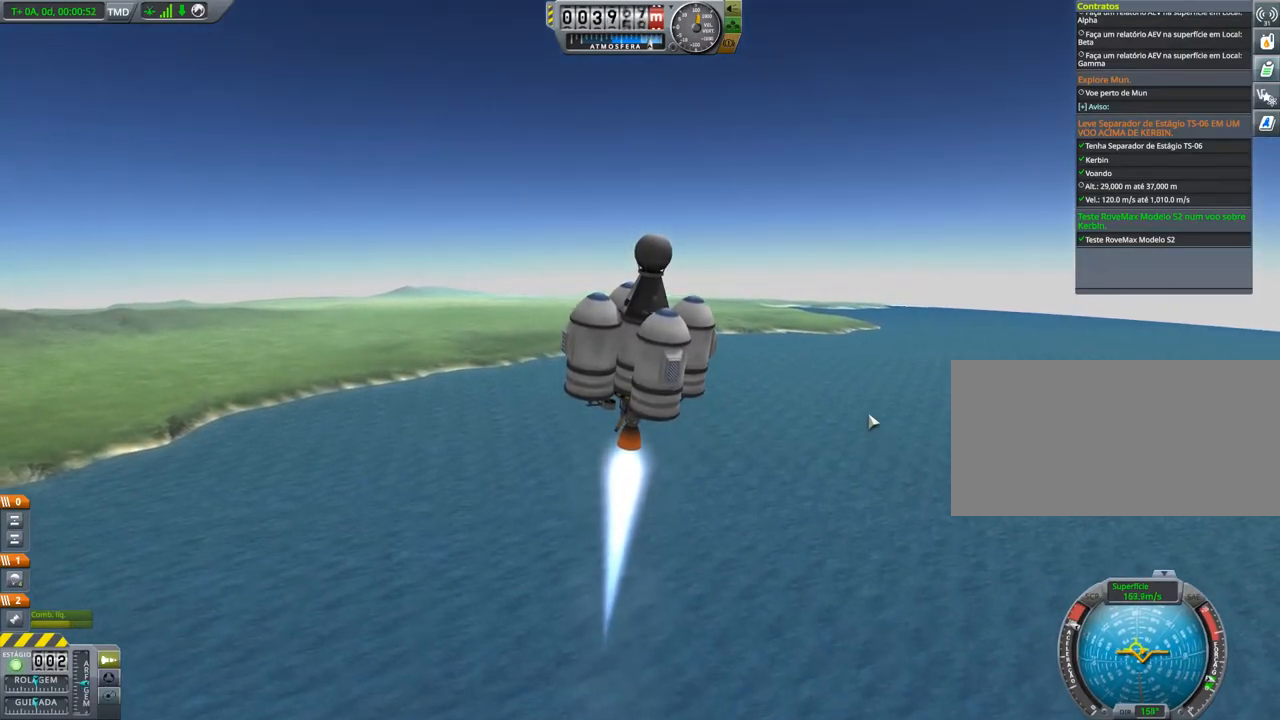
{"keys": [], "events": []}
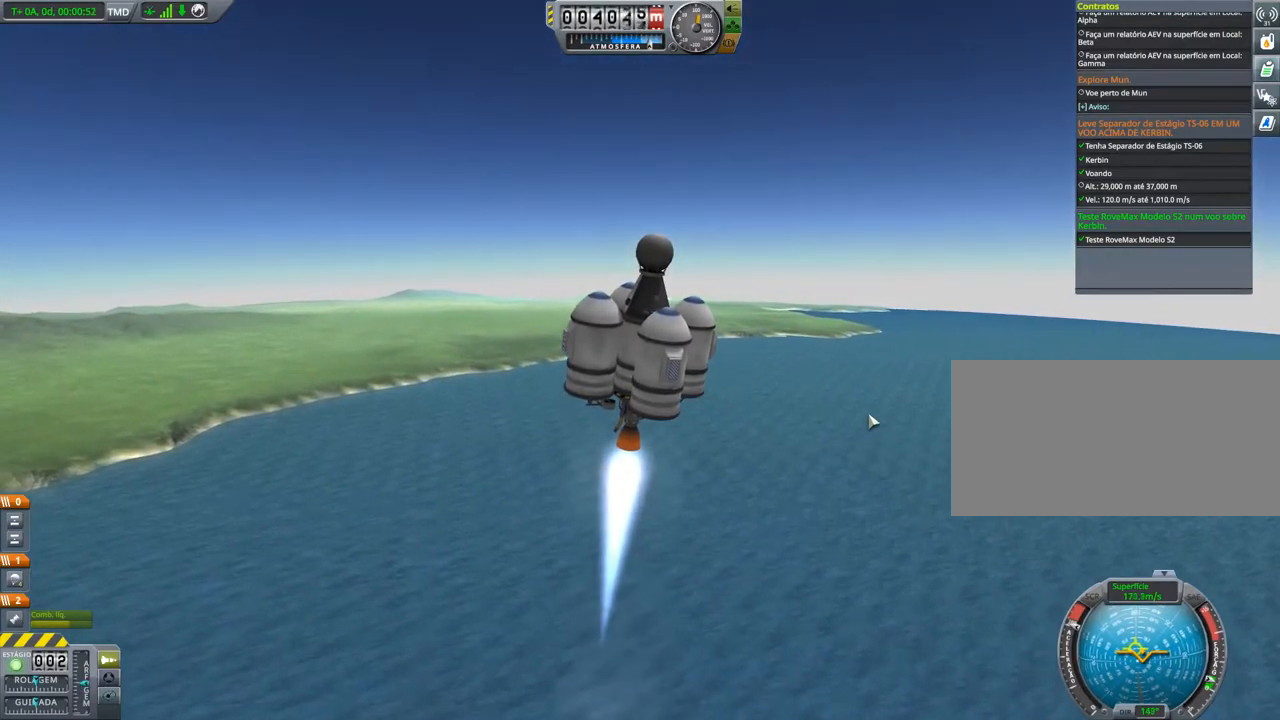
{"keys": [], "events": [[50, "a", "down"], [217, "a", "up"], [367, "w", "down"], [433, "w", "up"]]}
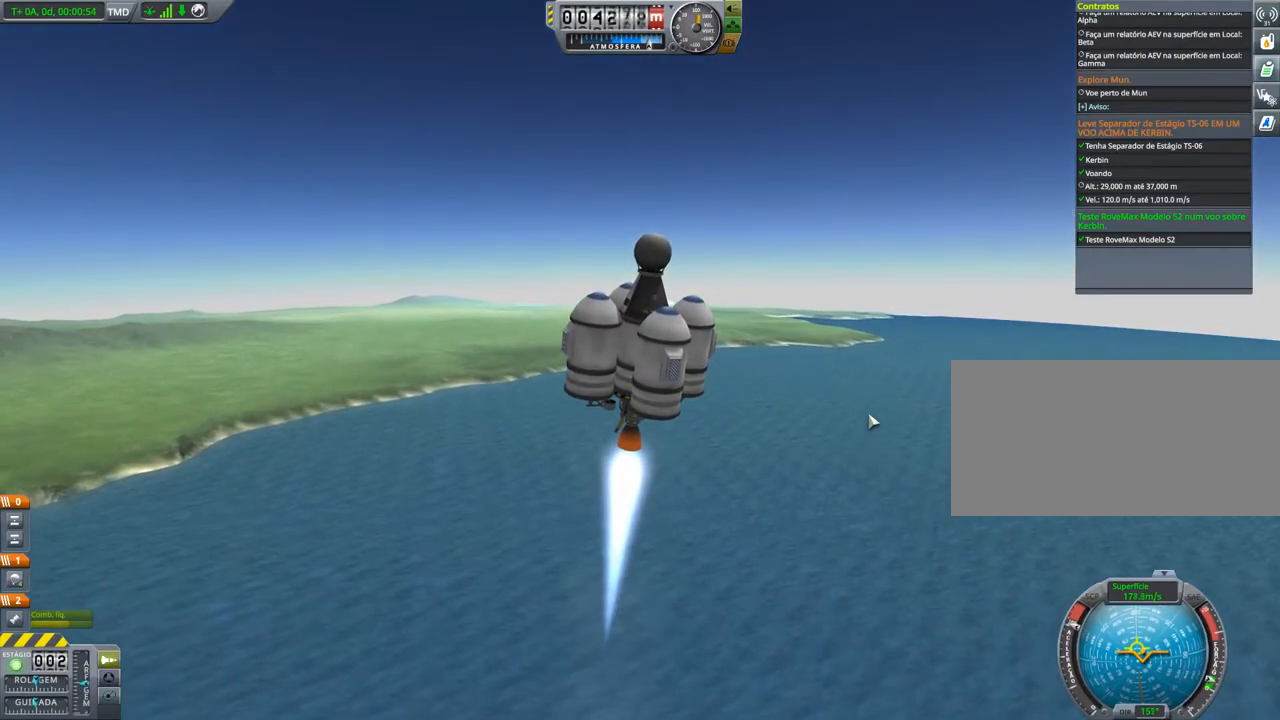
{"keys": ["a"], "events": [[17, "w", "down"], [50, "w", "up"], [484, "a", "down"]]}
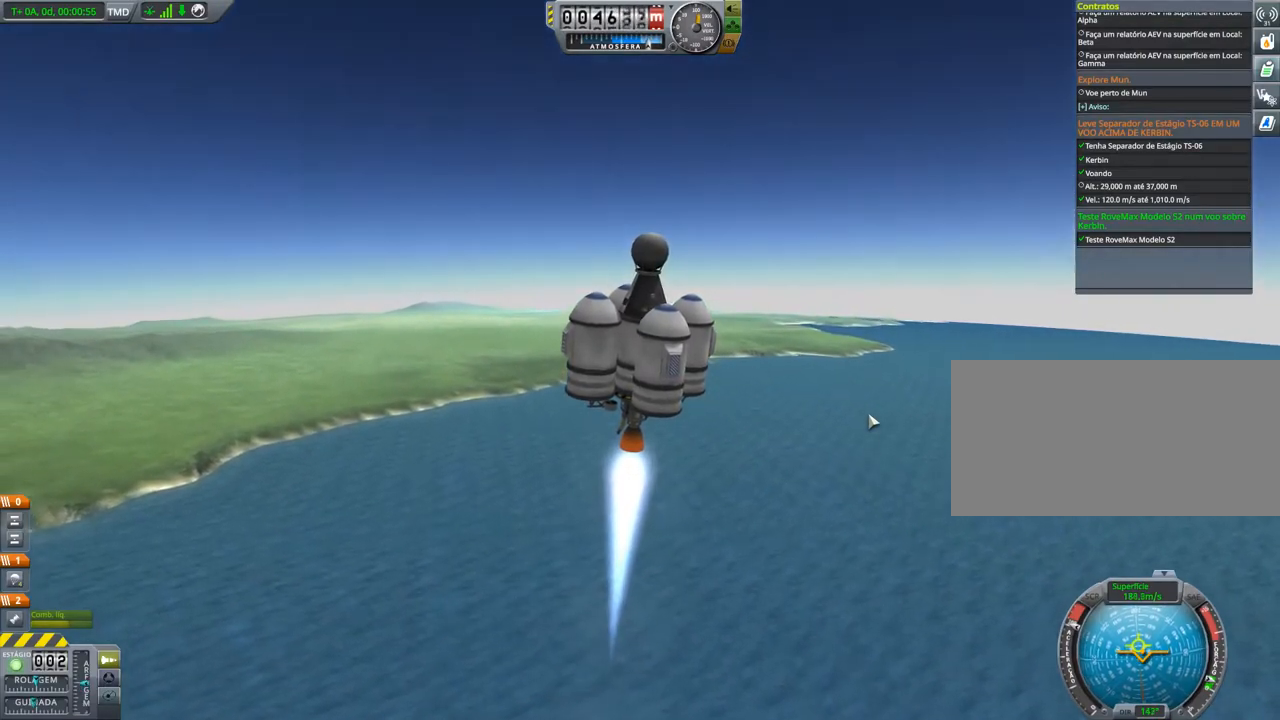
{"keys": [], "events": [[16, "a", "up"], [33, "w", "down"], [83, "w", "up"], [267, "d", "down"], [300, "d", "up"], [400, "d", "down"], [433, "d", "up"]]}
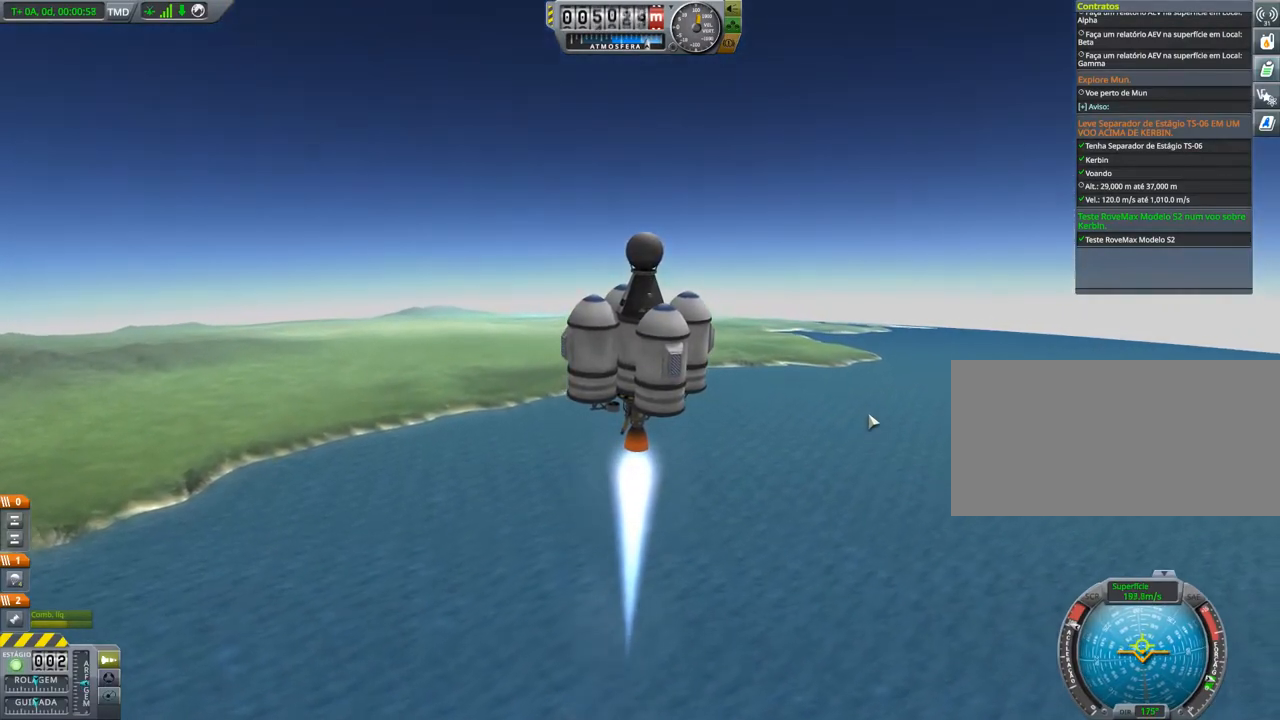
{"keys": [], "events": [[67, "w", "down"], [100, "w", "up"], [284, "w", "down"], [317, "w", "up"]]}
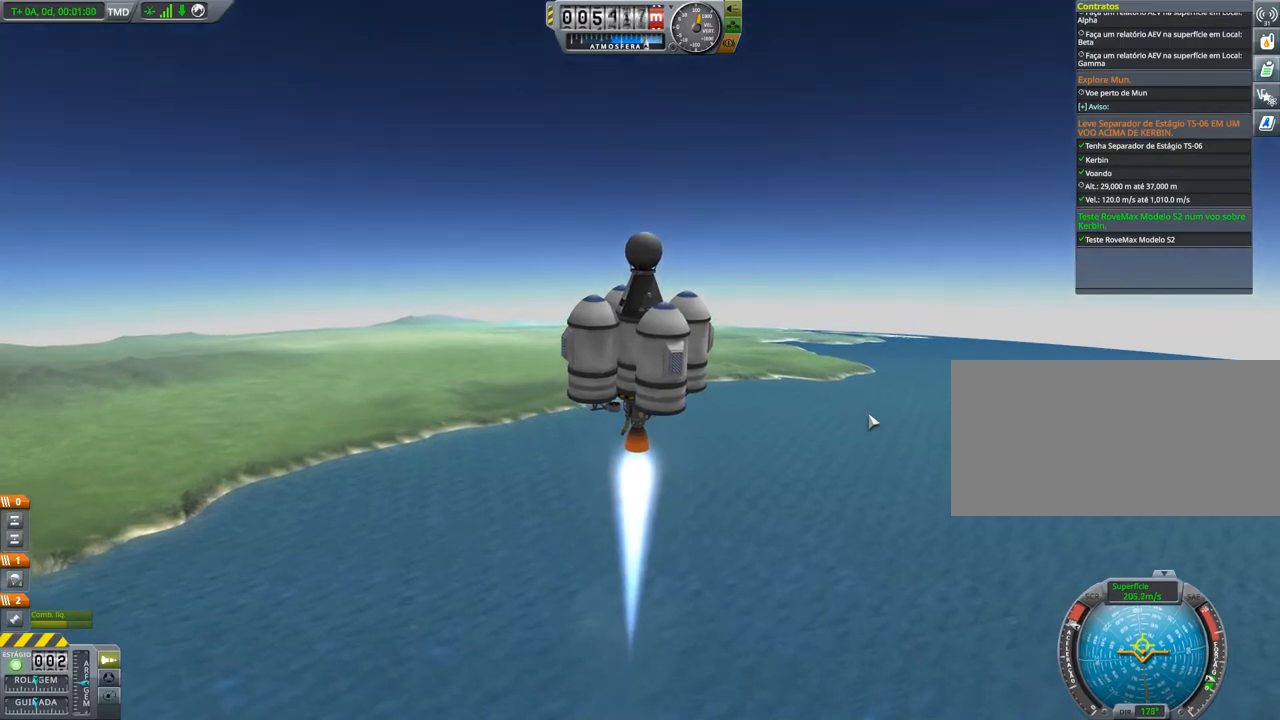
{"keys": [], "events": [[283, "w", "down"], [300, "w", "up"], [433, "w", "down"], [483, "w", "up"]]}